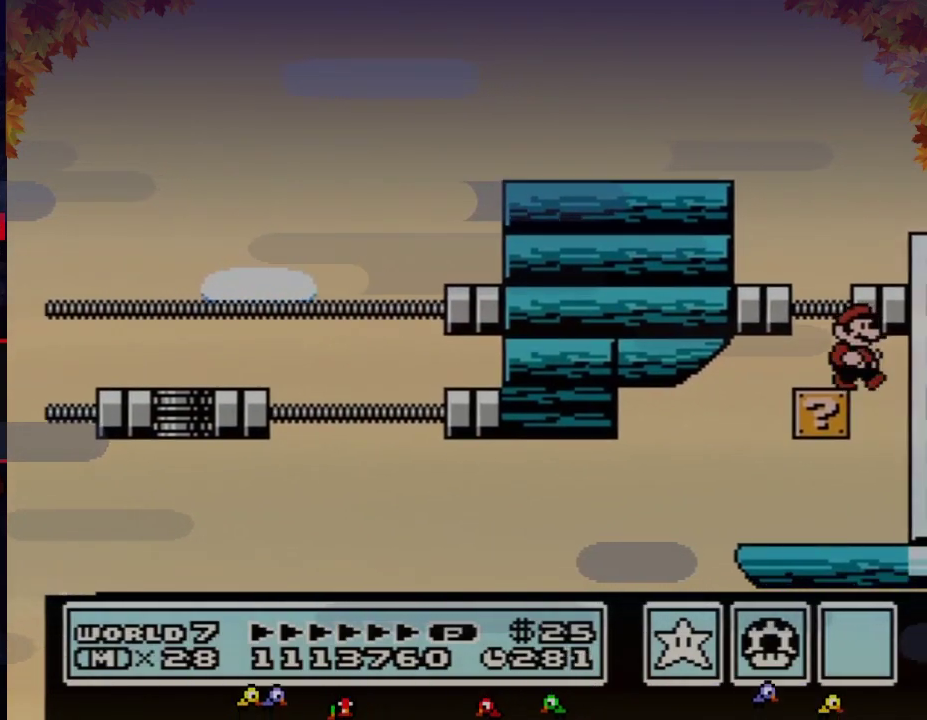
Gameplay with a controller (Nintendo layout); each line is a JSON object with the inputs held at the frame after it. "events" lists button and stick changes between this image and that frame as [ms after this image, input, new state], when the widget could be followed in between. Not read: L3 R3.
{"buttons": ["B", "DPAD_LEFT"], "events": [[267, "DPAD_RIGHT", "up"], [283, "DPAD_LEFT", "down"]]}
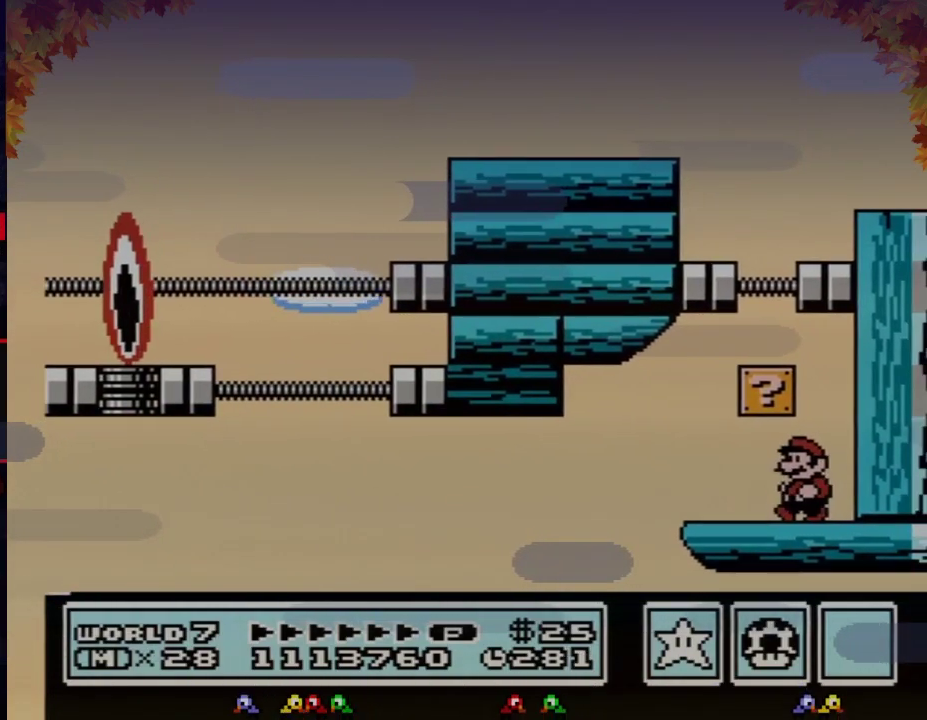
{"buttons": ["A", "B", "DPAD_RIGHT"], "events": [[133, "DPAD_LEFT", "up"], [167, "A", "down"], [167, "DPAD_RIGHT", "down"], [267, "A", "up"], [500, "A", "down"]]}
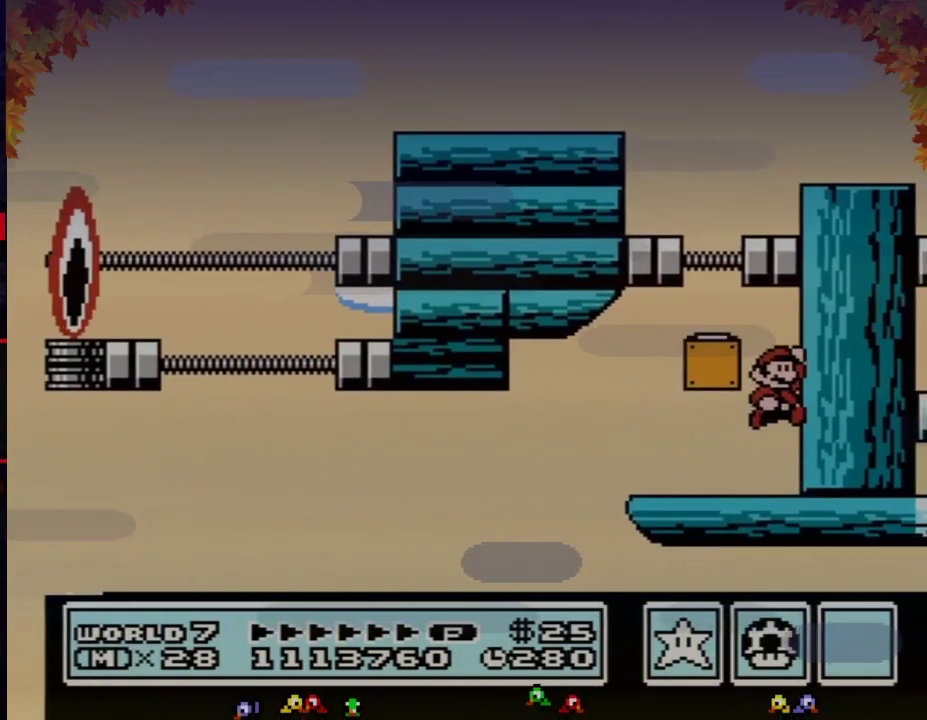
{"buttons": ["B"], "events": [[50, "DPAD_RIGHT", "up"], [117, "DPAD_LEFT", "down"], [300, "A", "up"], [333, "DPAD_LEFT", "up"], [400, "DPAD_RIGHT", "down"], [500, "DPAD_RIGHT", "up"]]}
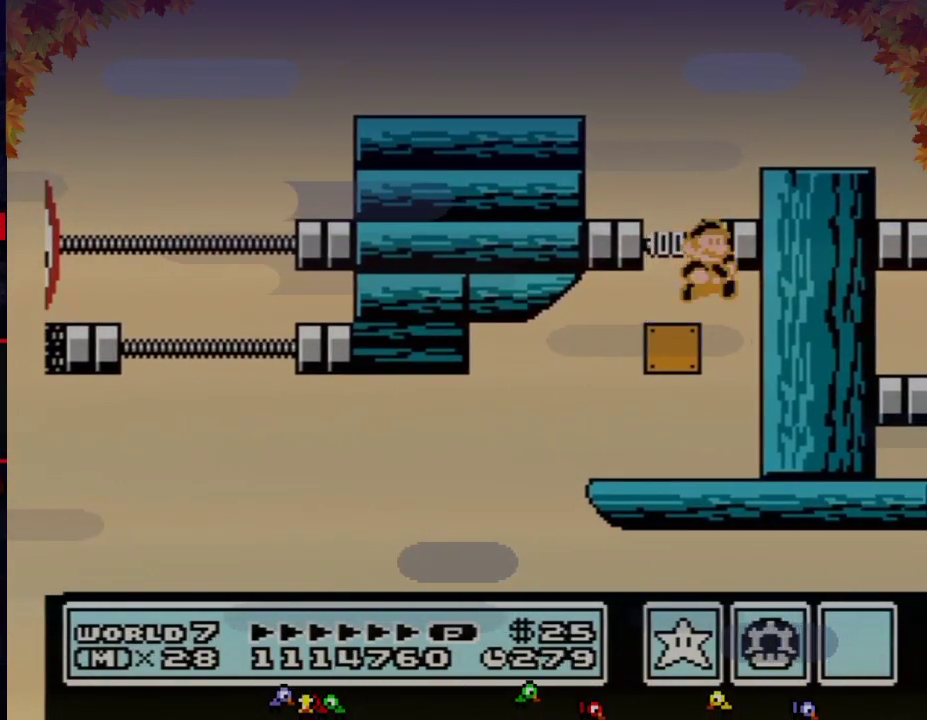
{"buttons": [], "events": [[17, "B", "up"]]}
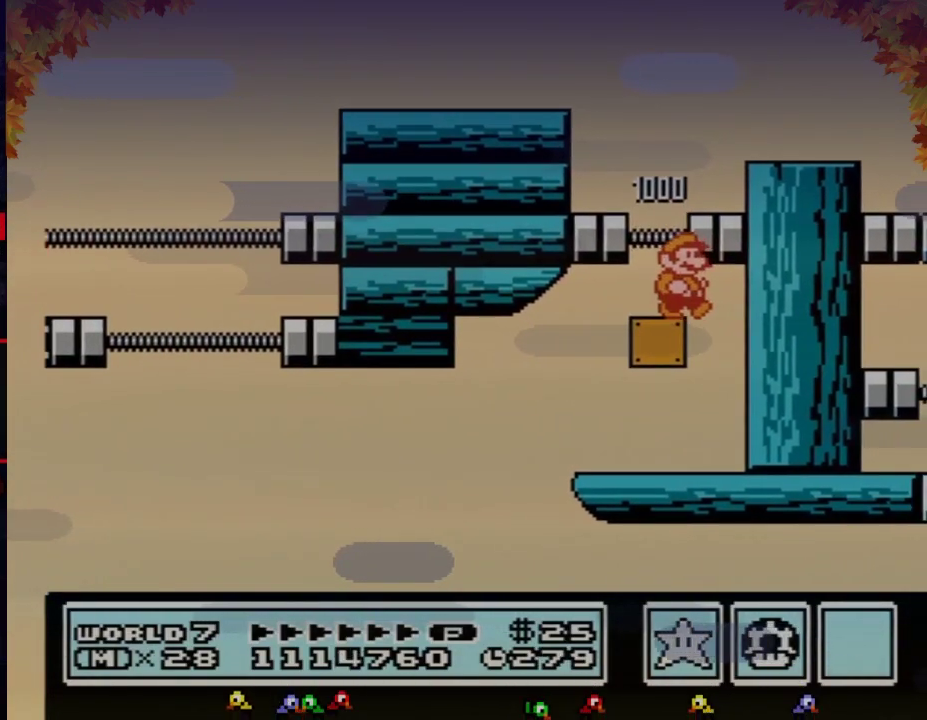
{"buttons": [], "events": []}
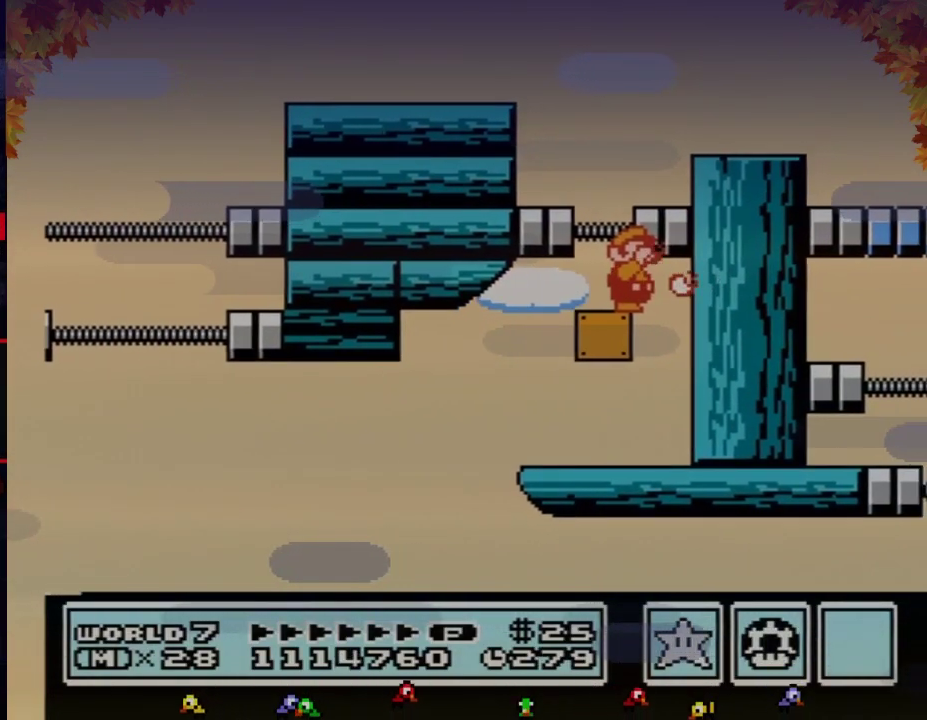
{"buttons": [], "events": [[50, "B", "down"], [117, "B", "up"], [367, "B", "down"], [467, "B", "up"]]}
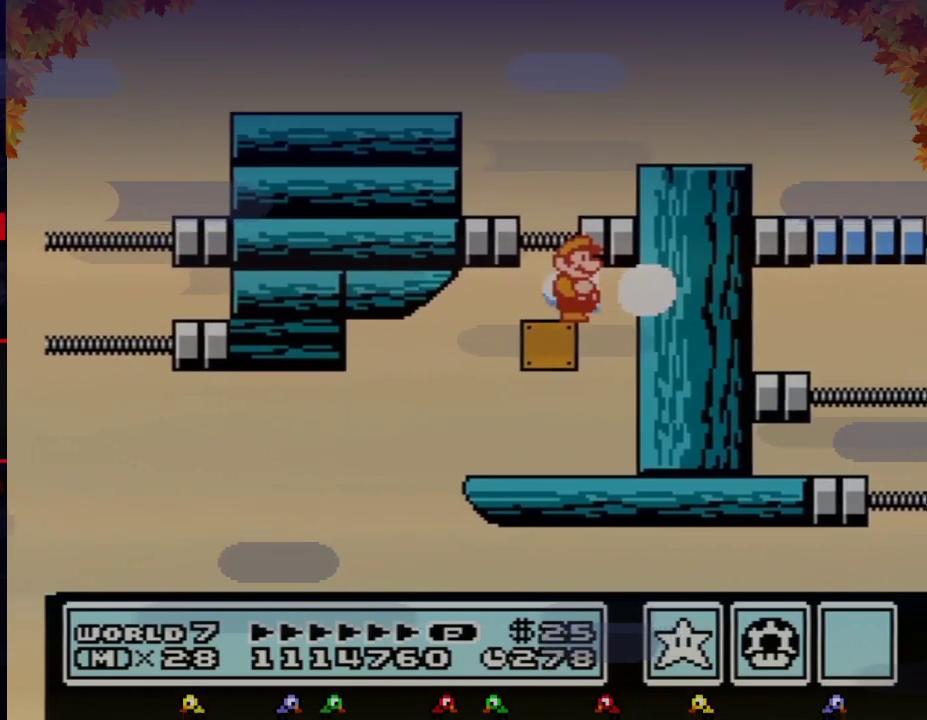
{"buttons": [], "events": [[217, "B", "down"], [333, "B", "up"]]}
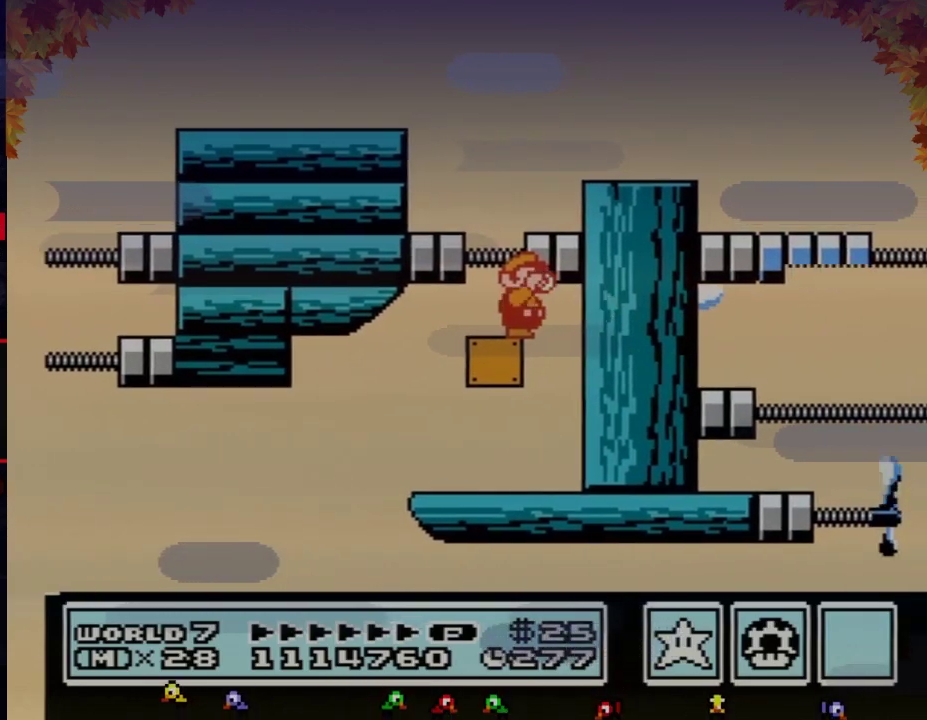
{"buttons": [], "events": [[117, "B", "down"], [183, "B", "up"]]}
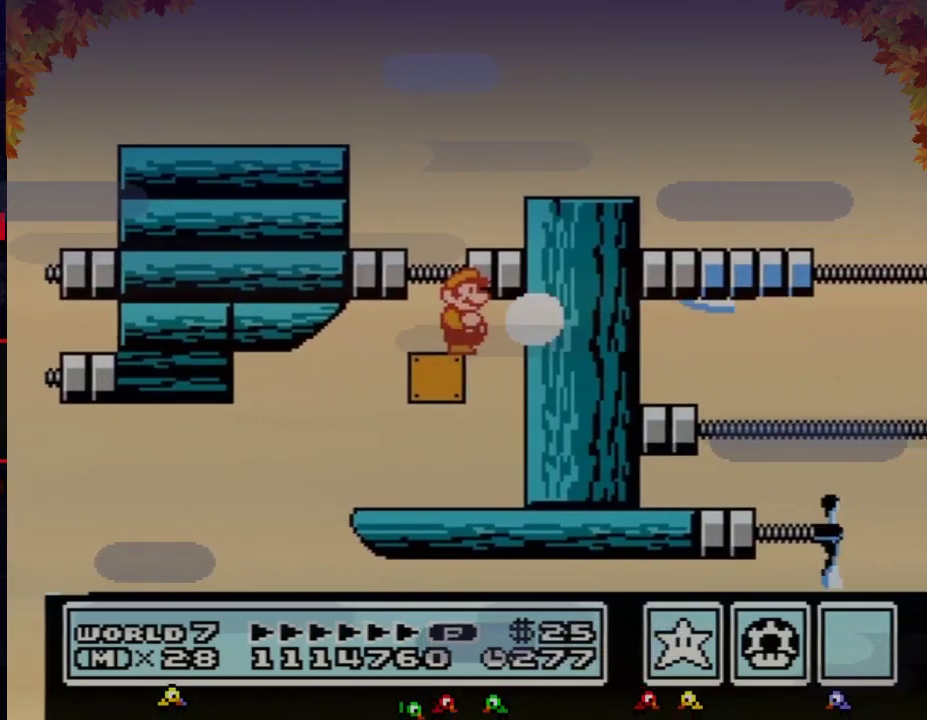
{"buttons": [], "events": [[333, "B", "down"], [400, "B", "up"]]}
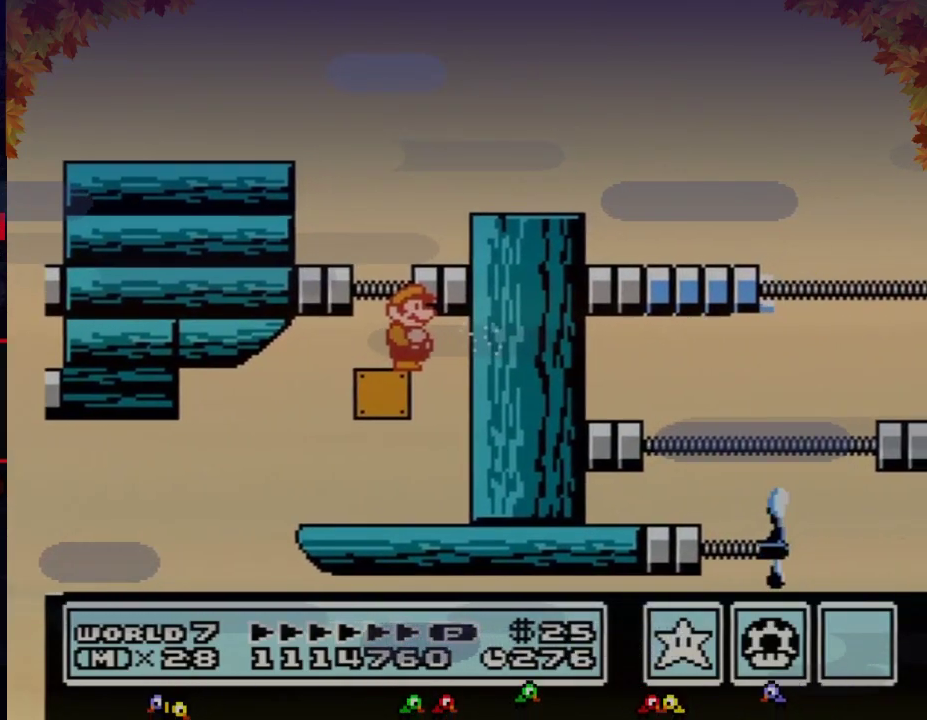
{"buttons": ["A", "B"], "events": [[433, "B", "down"], [467, "A", "down"]]}
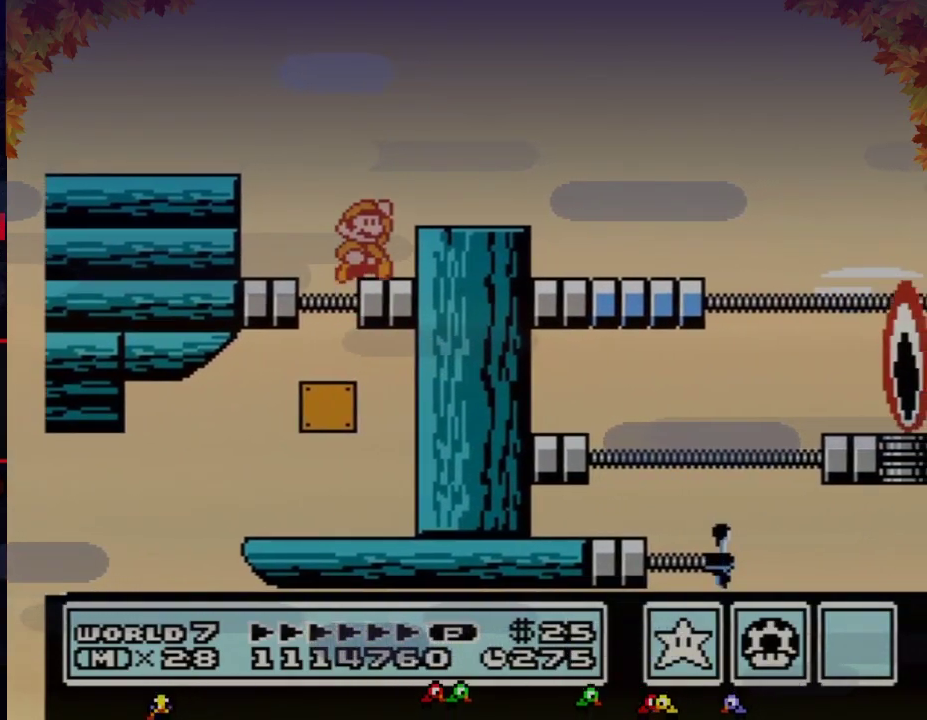
{"buttons": ["B", "DPAD_LEFT"], "events": [[17, "DPAD_RIGHT", "down"], [267, "A", "up"], [367, "DPAD_RIGHT", "up"], [467, "DPAD_LEFT", "down"]]}
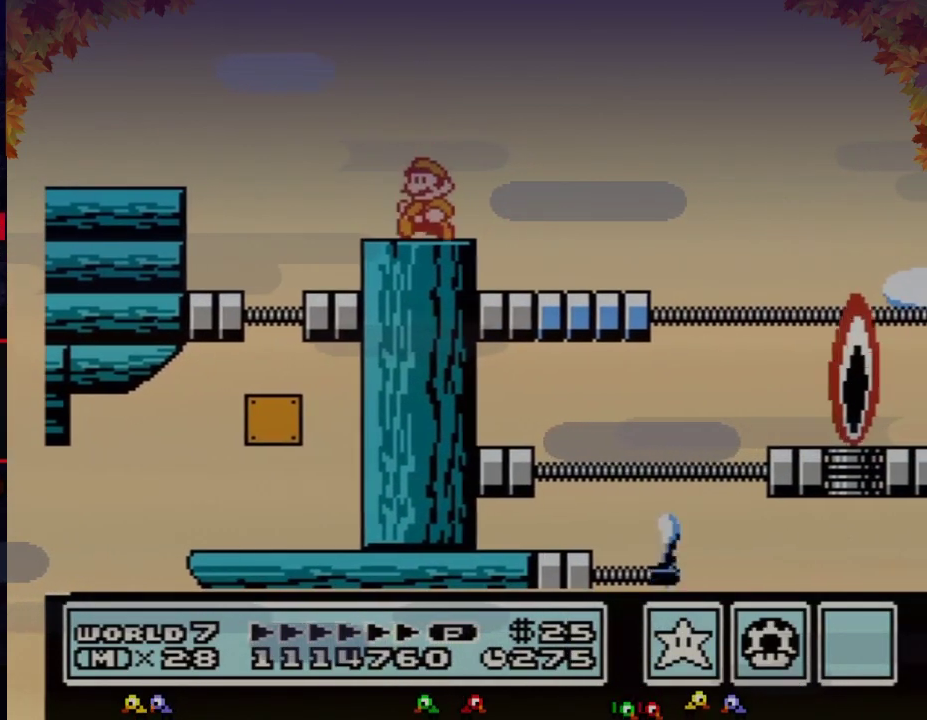
{"buttons": ["B", "DPAD_RIGHT"], "events": [[117, "DPAD_LEFT", "up"], [467, "DPAD_RIGHT", "down"]]}
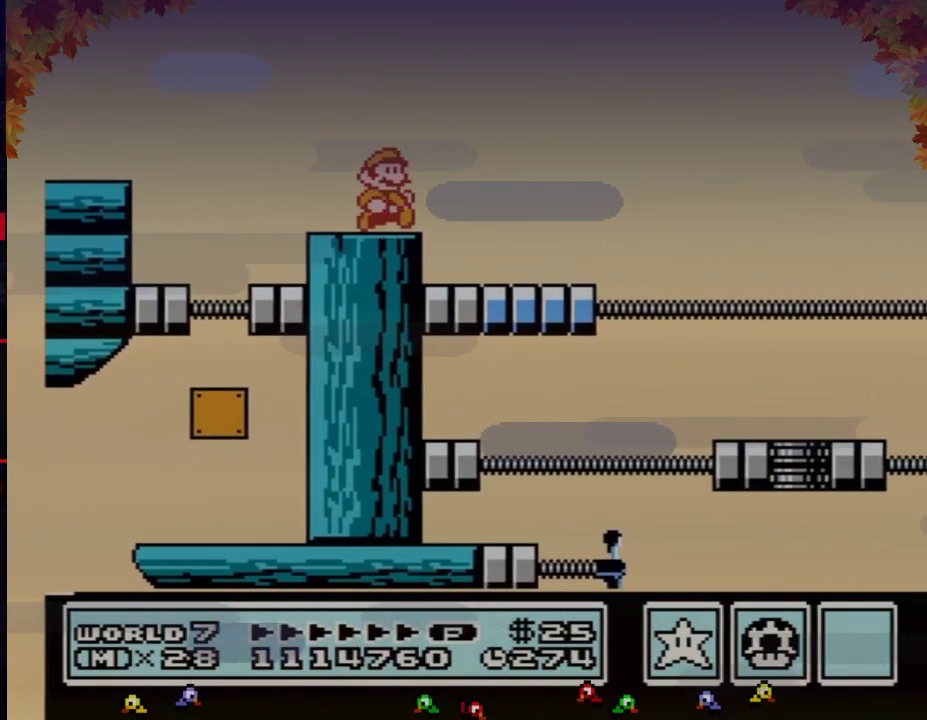
{"buttons": ["B", "DPAD_RIGHT"], "events": [[183, "A", "down"], [400, "A", "up"]]}
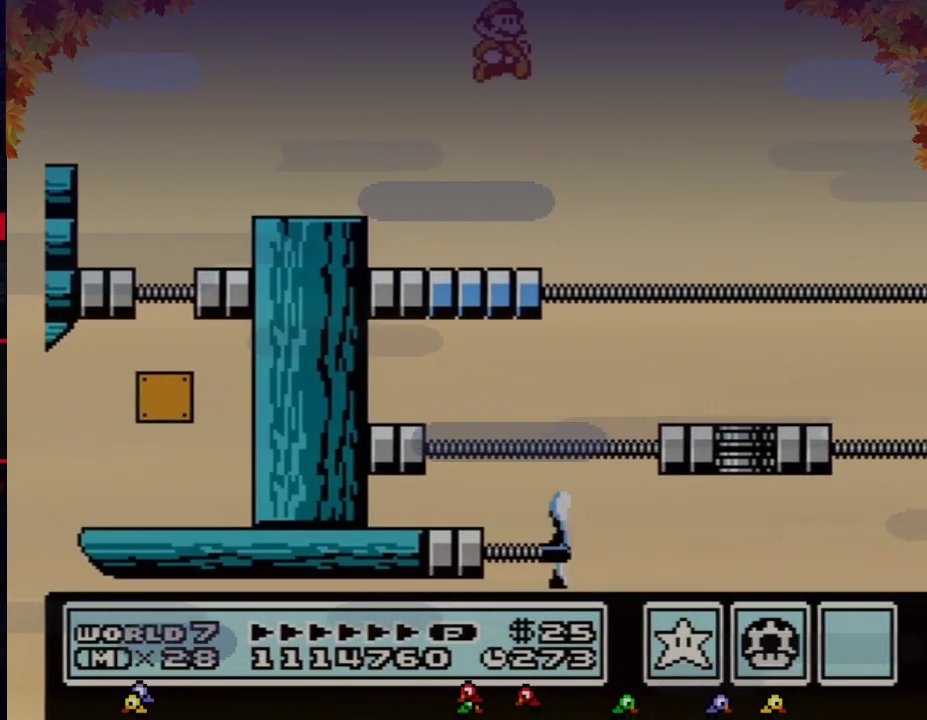
{"buttons": ["B"], "events": [[250, "DPAD_RIGHT", "up"], [300, "DPAD_LEFT", "down"], [500, "DPAD_LEFT", "up"]]}
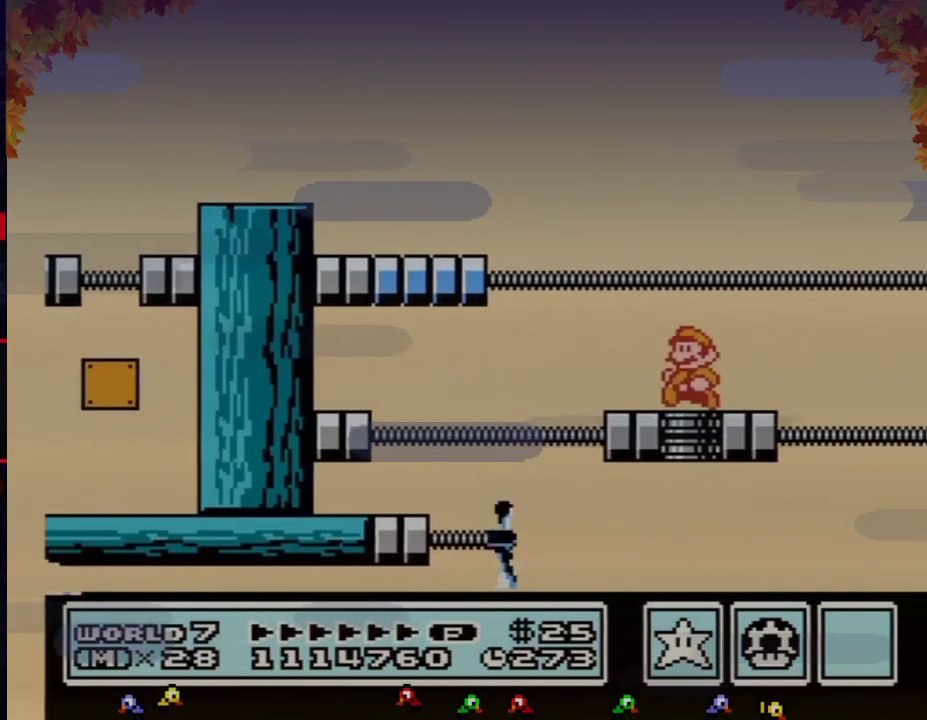
{"buttons": ["B", "DPAD_RIGHT"], "events": [[150, "DPAD_LEFT", "down"], [267, "DPAD_LEFT", "up"], [467, "DPAD_RIGHT", "down"]]}
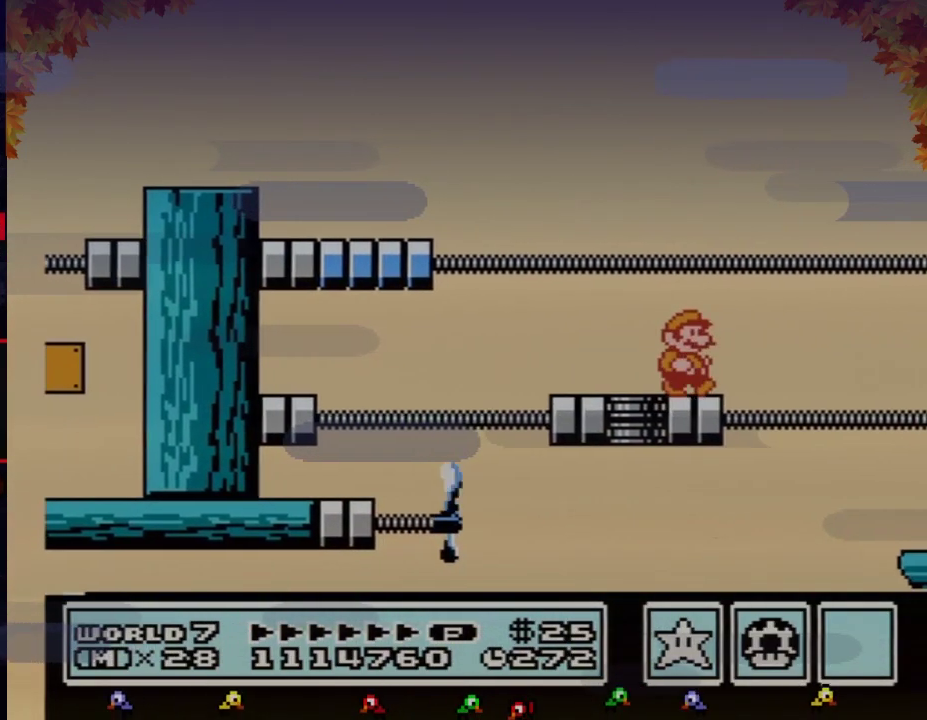
{"buttons": ["B"], "events": [[50, "B", "up"], [83, "DPAD_RIGHT", "up"], [183, "B", "down"], [367, "DPAD_DOWN", "down"], [467, "DPAD_DOWN", "up"]]}
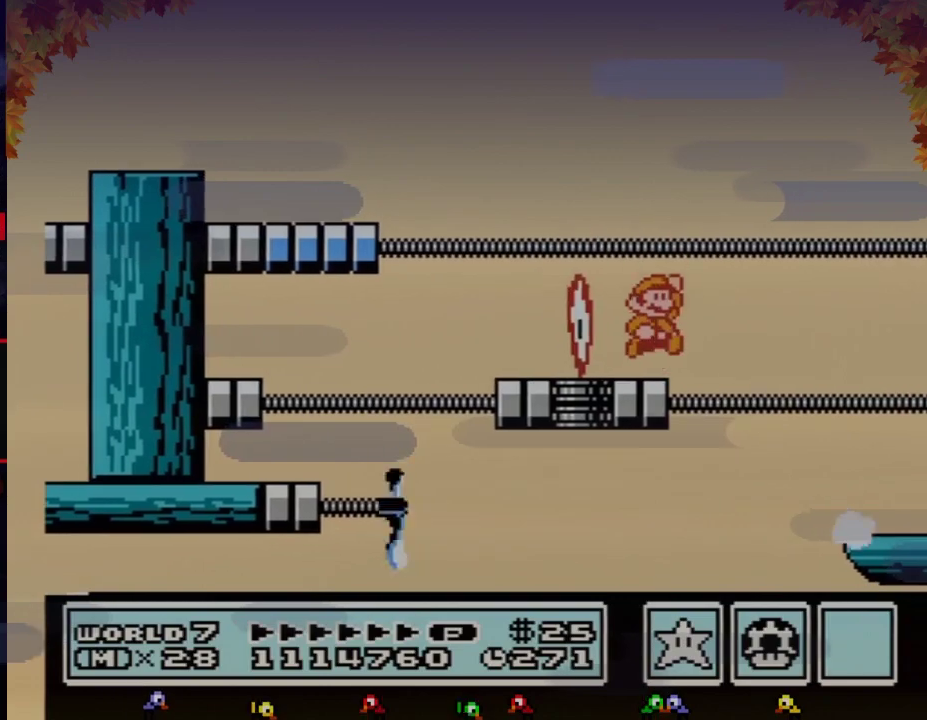
{"buttons": ["B"], "events": [[17, "DPAD_RIGHT", "down"], [50, "A", "down"], [300, "A", "up"], [433, "DPAD_RIGHT", "up"]]}
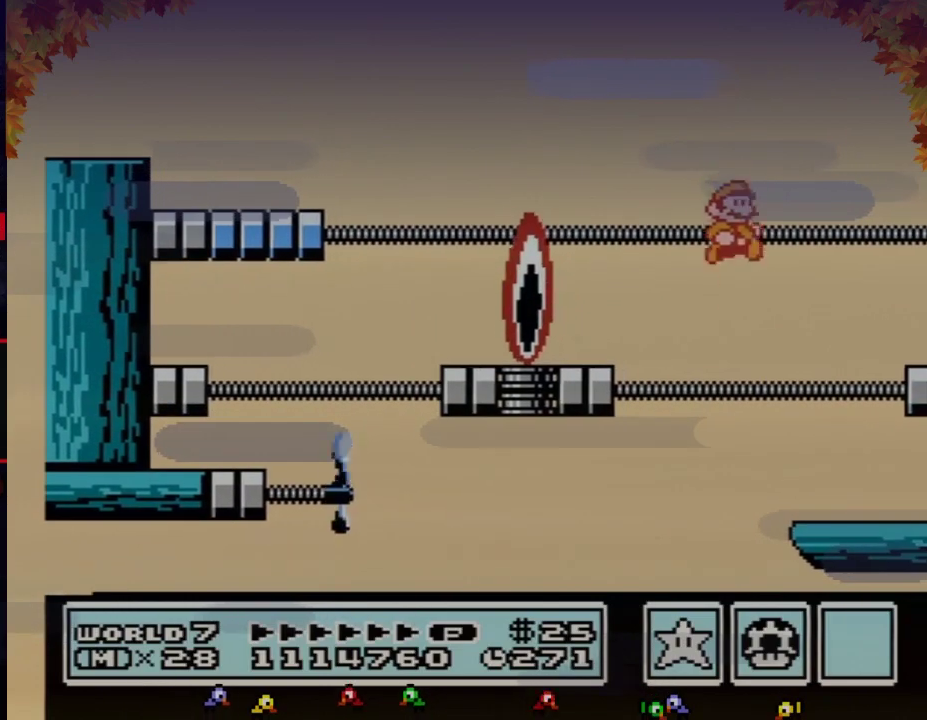
{"buttons": ["A"], "events": [[50, "B", "up"], [333, "DPAD_RIGHT", "down"], [467, "A", "down"], [467, "DPAD_RIGHT", "up"]]}
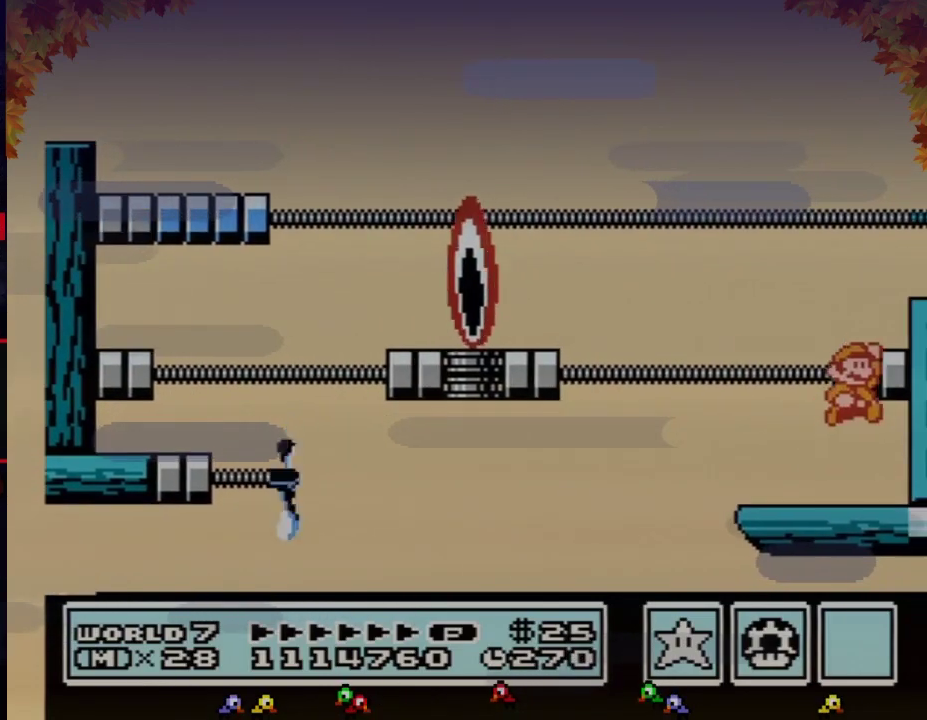
{"buttons": ["A"], "events": [[183, "A", "up"], [183, "DPAD_RIGHT", "down"], [333, "DPAD_RIGHT", "up"], [467, "A", "down"]]}
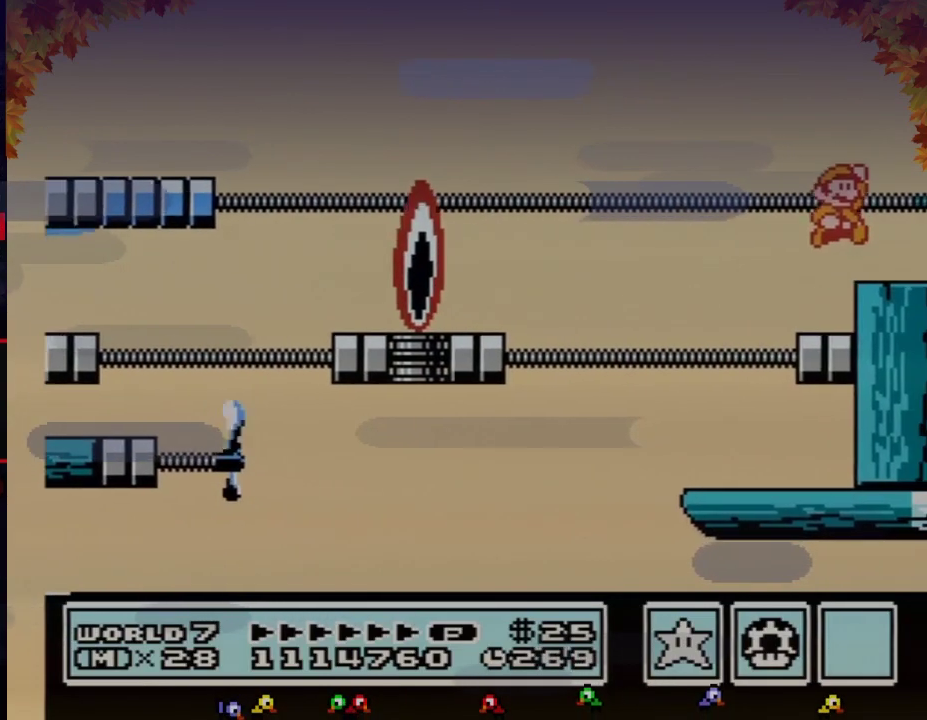
{"buttons": ["B"], "events": [[17, "DPAD_RIGHT", "down"], [50, "A", "up"], [183, "DPAD_RIGHT", "up"], [483, "B", "down"]]}
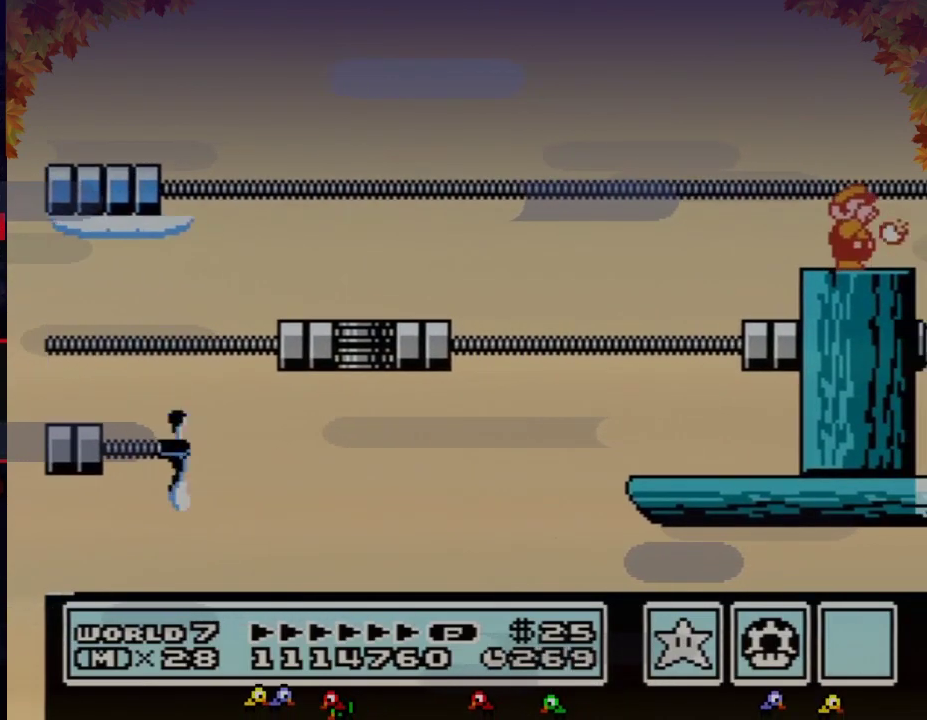
{"buttons": [], "events": [[117, "B", "up"]]}
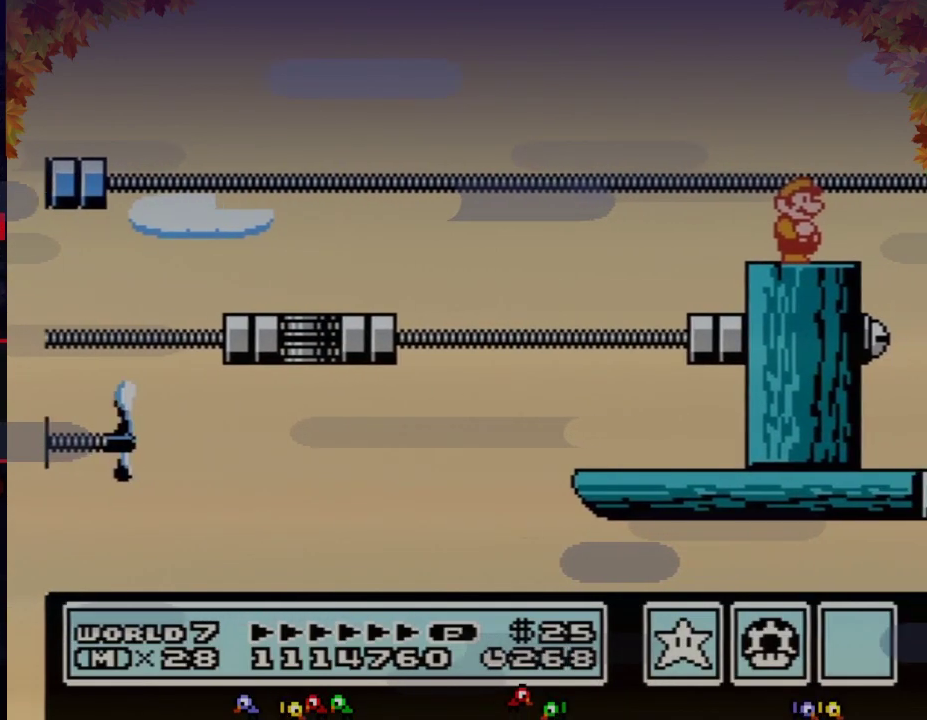
{"buttons": [], "events": []}
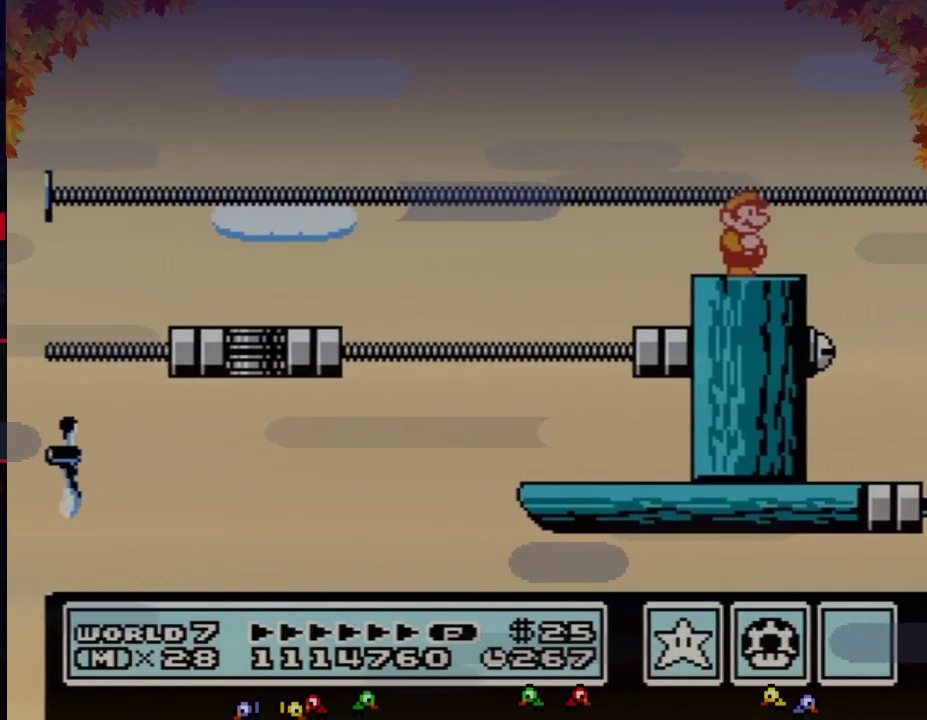
{"buttons": [], "events": [[183, "B", "down"], [267, "B", "up"]]}
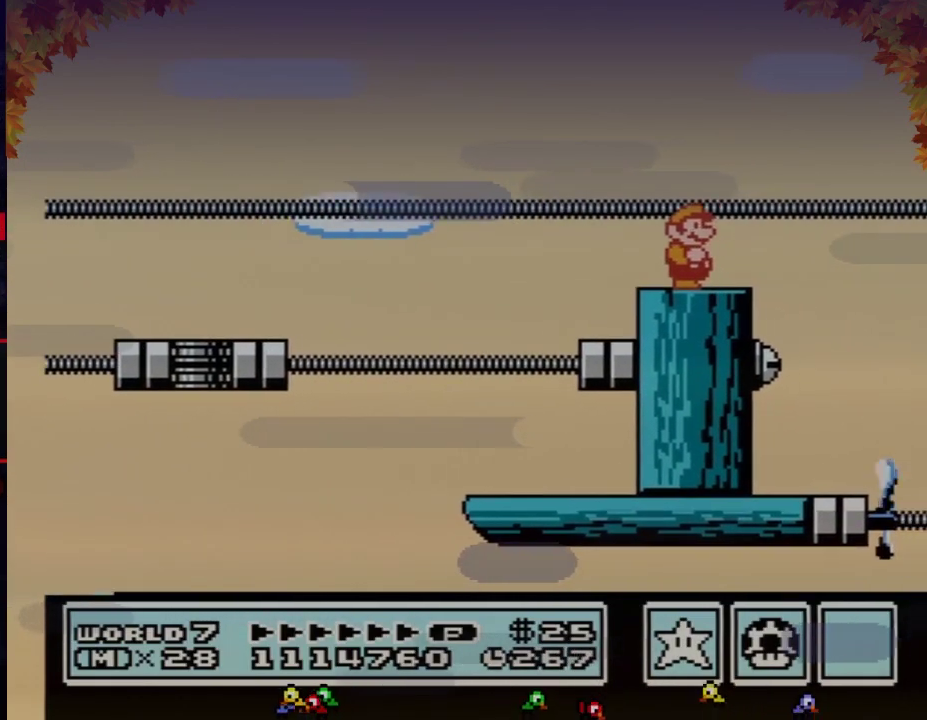
{"buttons": [], "events": []}
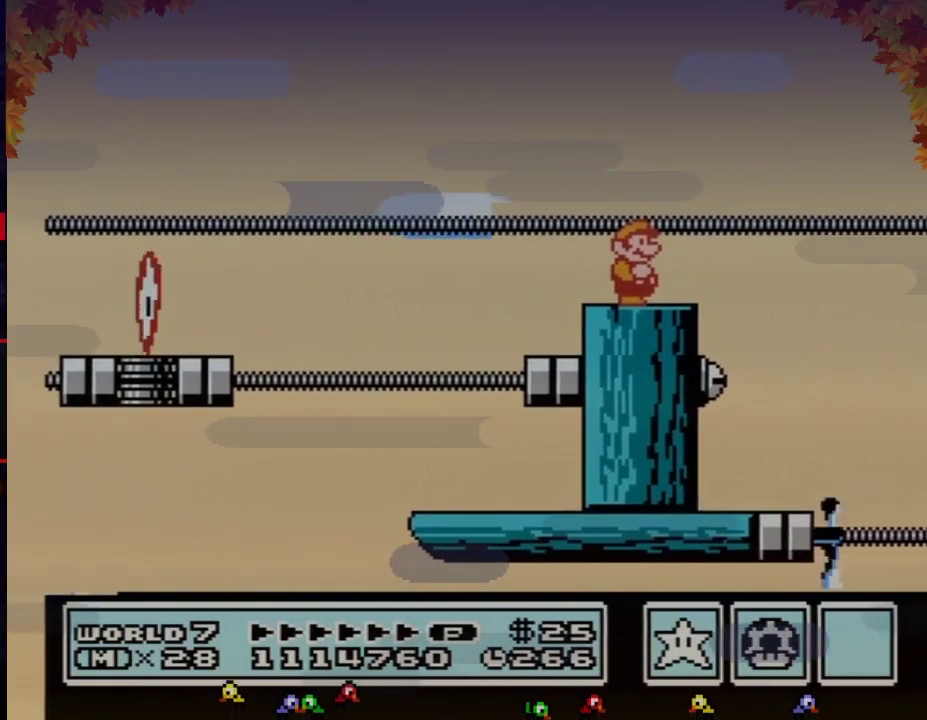
{"buttons": [], "events": []}
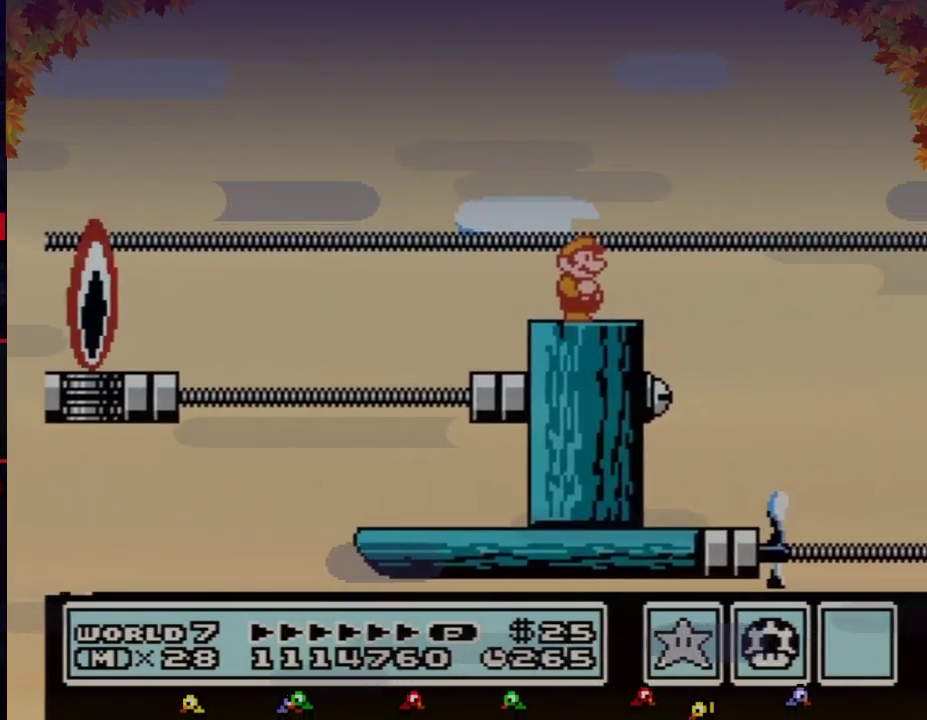
{"buttons": [], "events": []}
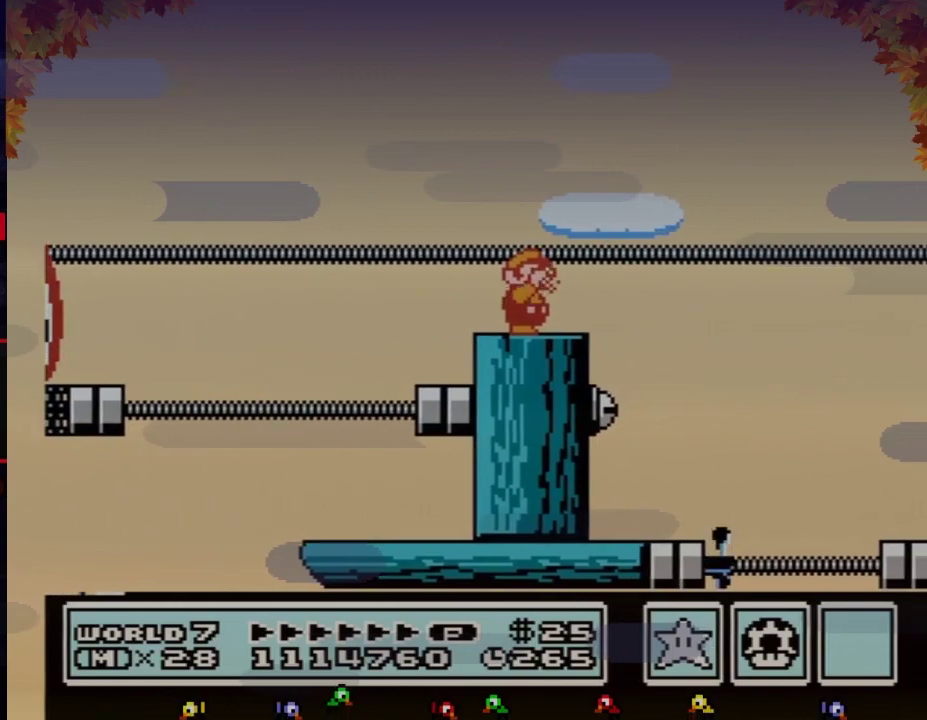
{"buttons": ["B"], "events": [[50, "B", "down"]]}
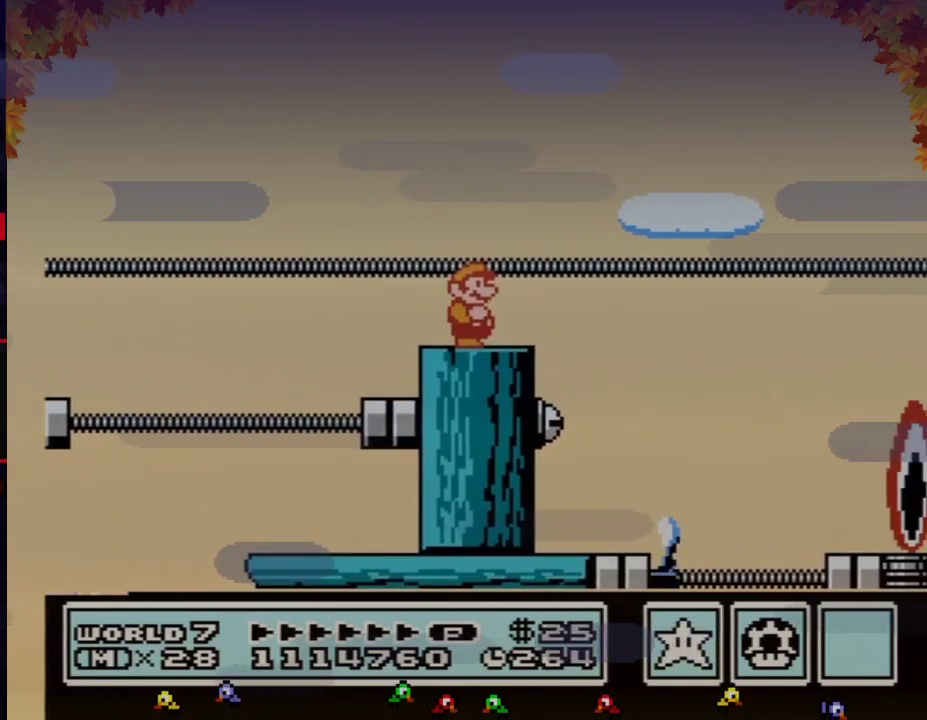
{"buttons": ["A", "B", "DPAD_RIGHT"], "events": [[183, "DPAD_RIGHT", "down"], [500, "A", "down"]]}